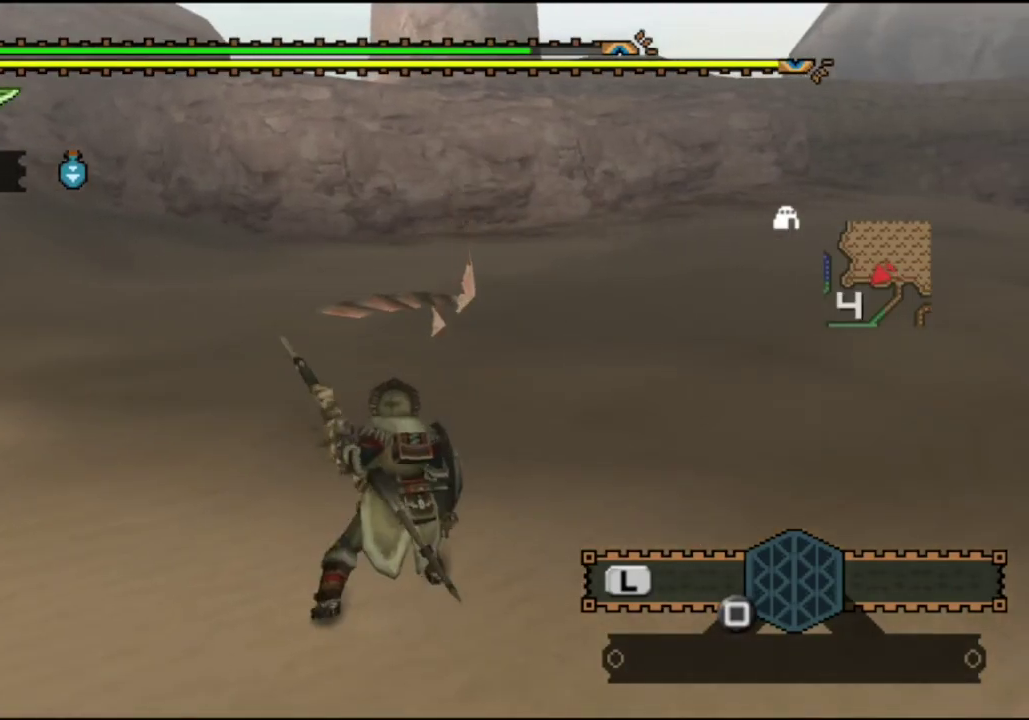
Gameplay with a controller (PlayStation layout); each line is a JSON object with the inputs held at the frame after it (dt_ms = milliseconds from this image to that frame). "events" lists button and stick changes between this image and that frame as [ms after this image, input, new state], when the widget could be followed in between. Not read: L3 R3.
{"dt_ms": 500, "buttons": [], "left_stick": "center", "right_stick": "center", "events": [[267, "right_stick", "right"], [333, "left_stick", "center"], [433, "right_stick", "center"]]}
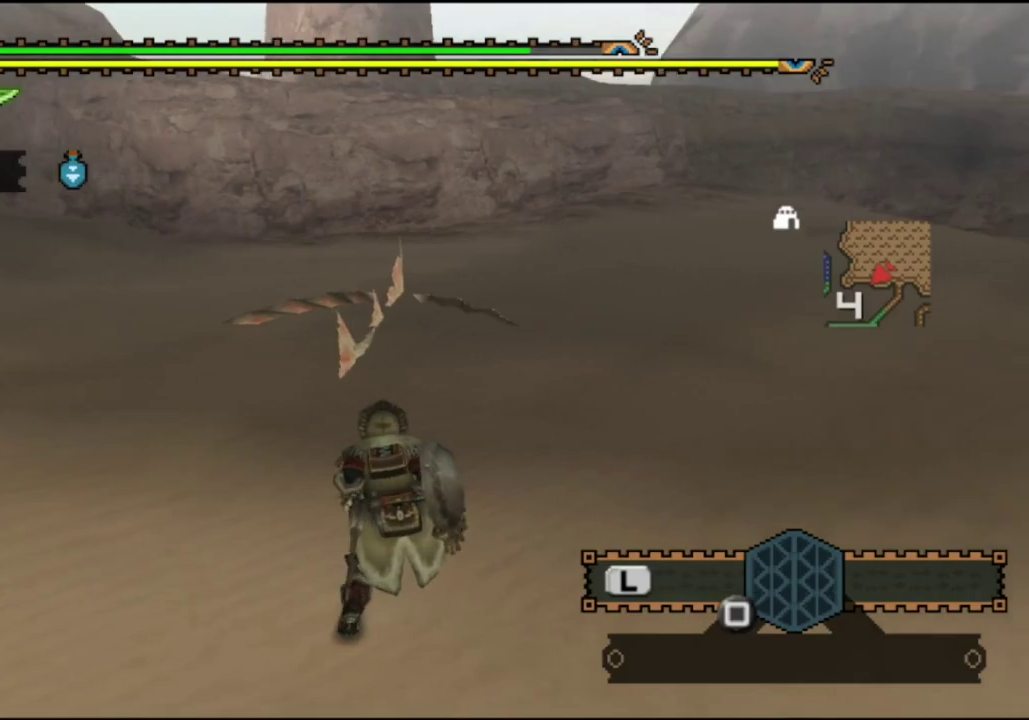
{"dt_ms": 500, "buttons": [], "left_stick": "center", "right_stick": "center", "events": []}
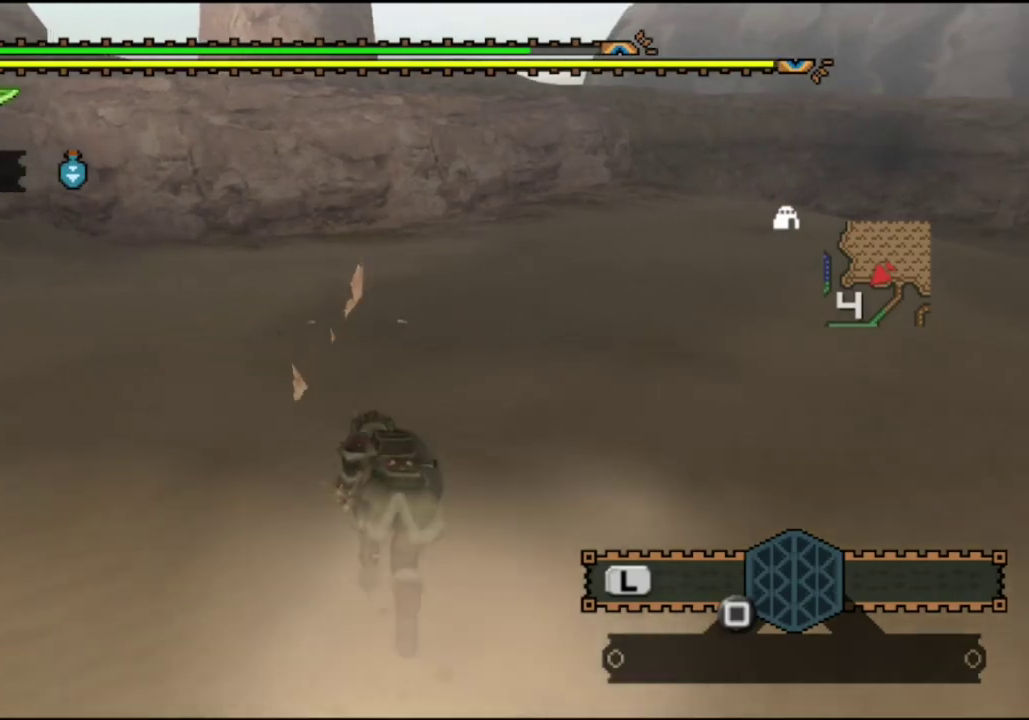
{"dt_ms": 500, "buttons": [], "left_stick": "right", "right_stick": "center", "events": [[433, "left_stick", "right"]]}
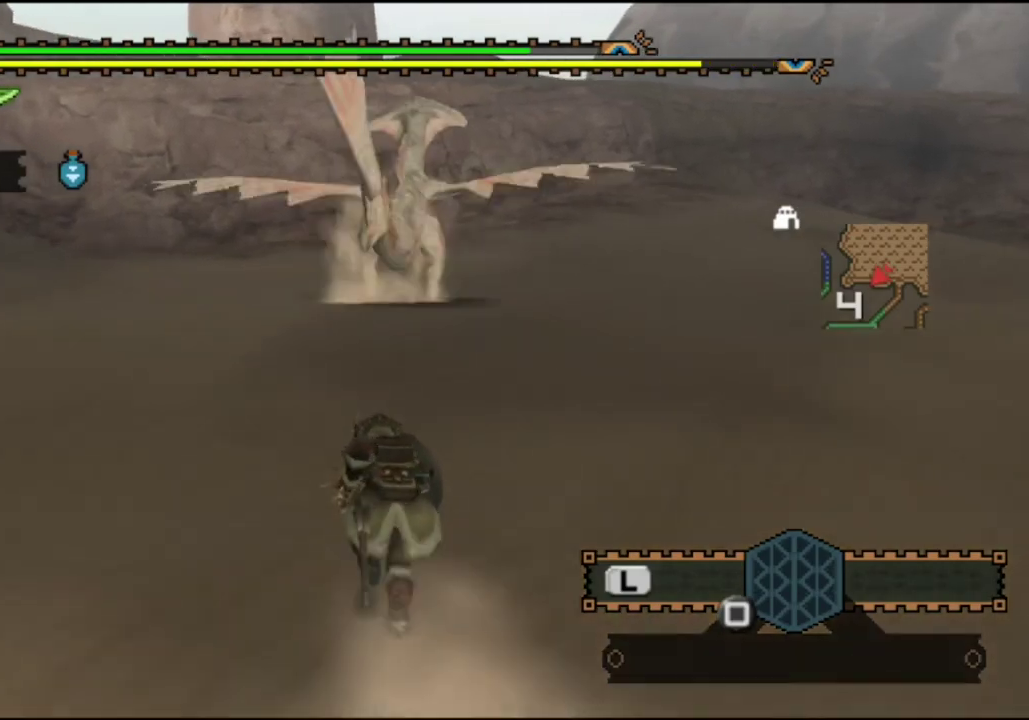
{"dt_ms": 600, "buttons": [], "left_stick": "right", "right_stick": "right", "events": [[550, "right_stick", "right"]]}
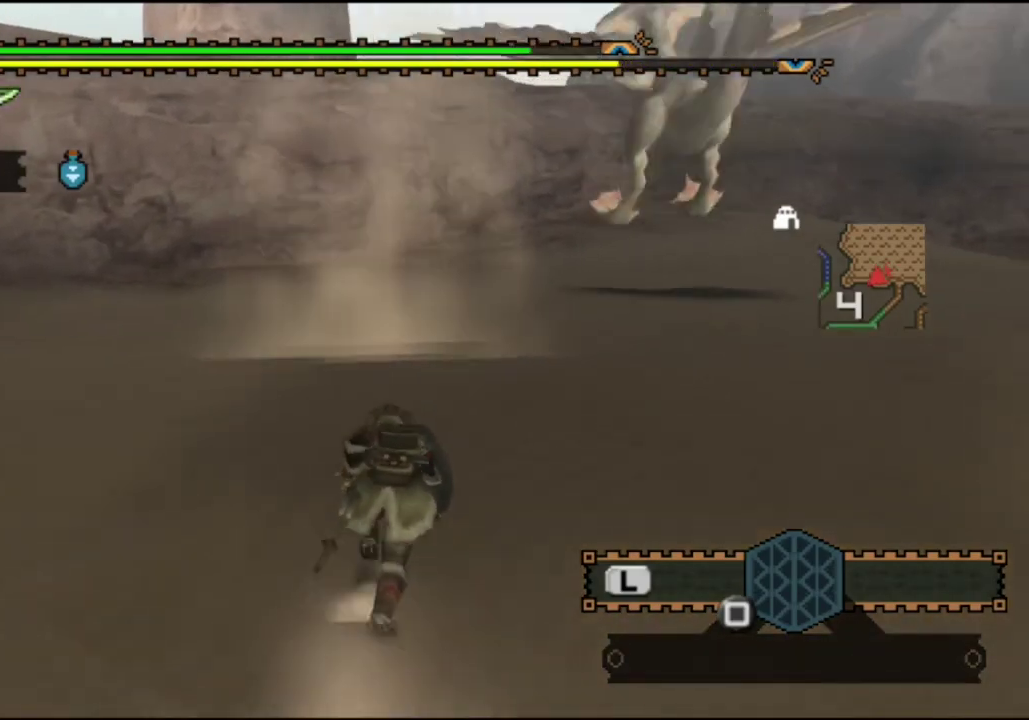
{"dt_ms": 400, "buttons": [], "left_stick": "right", "right_stick": "center", "events": [[83, "right_stick", "center"]]}
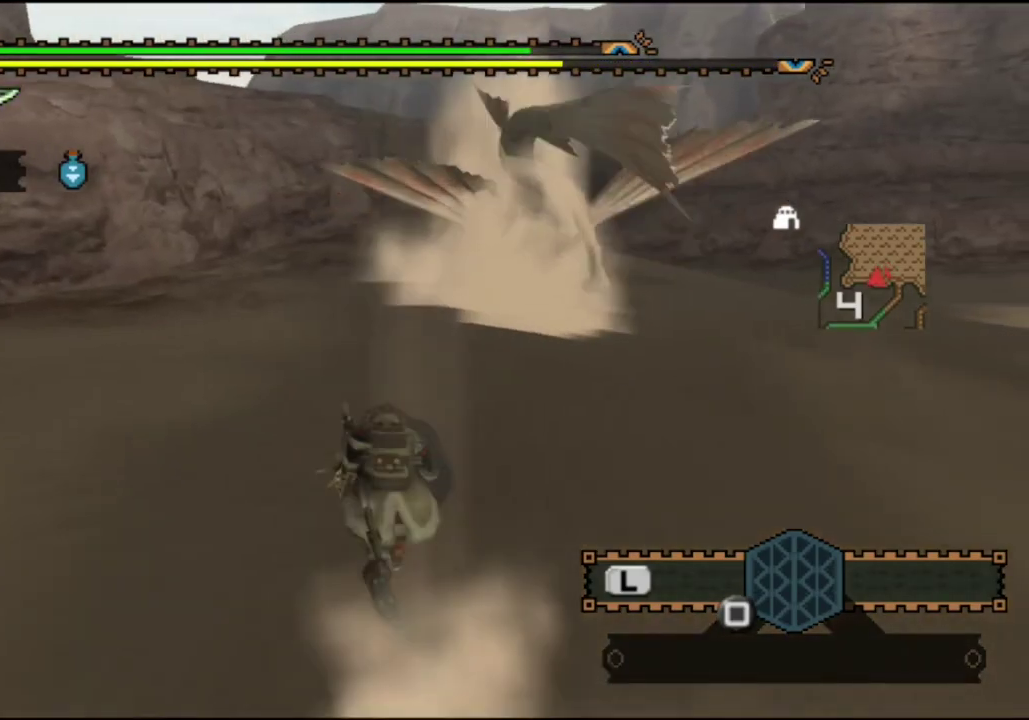
{"dt_ms": 500, "buttons": [], "left_stick": "right", "right_stick": "center", "events": []}
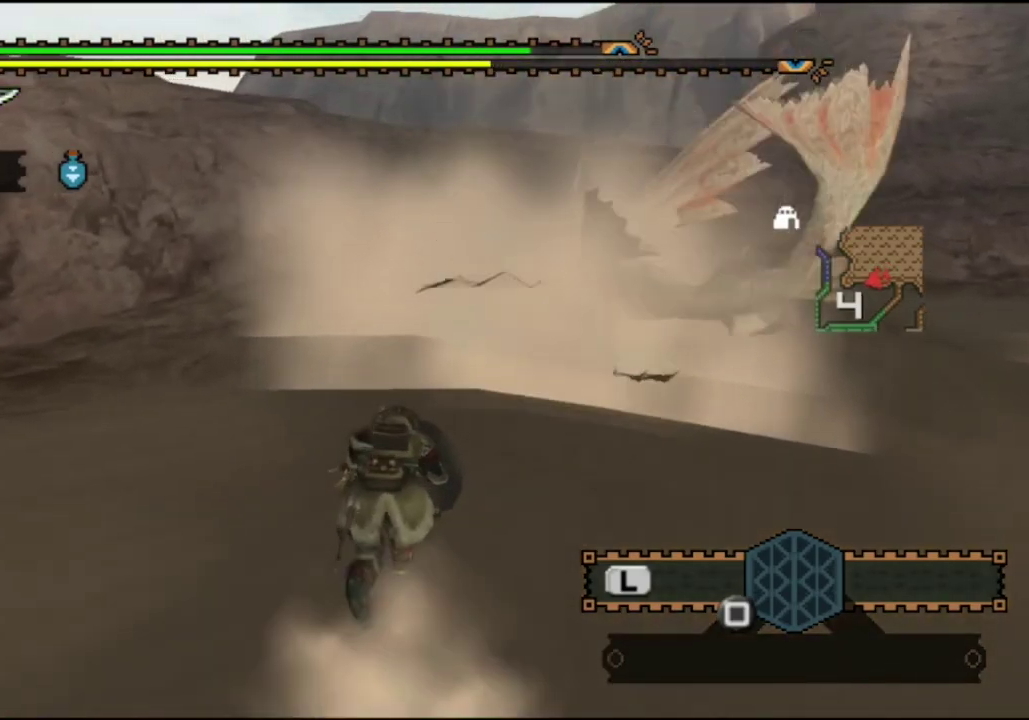
{"dt_ms": 500, "buttons": [], "left_stick": "right", "right_stick": "center", "events": []}
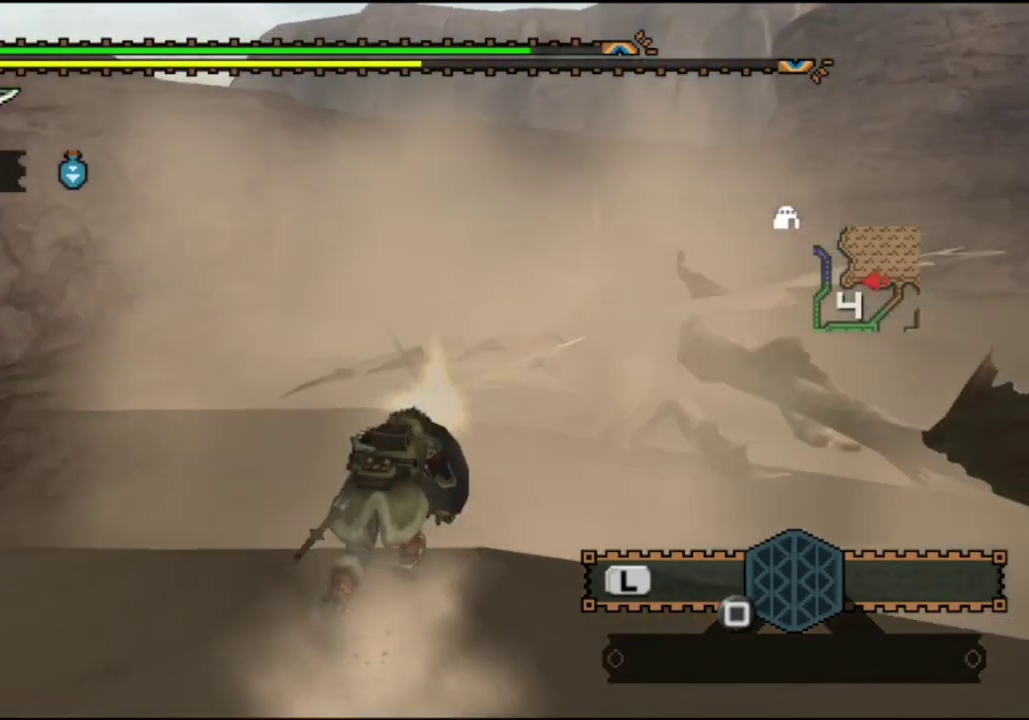
{"dt_ms": 600, "buttons": [], "left_stick": "center", "right_stick": "center", "events": [[567, "left_stick", "center"]]}
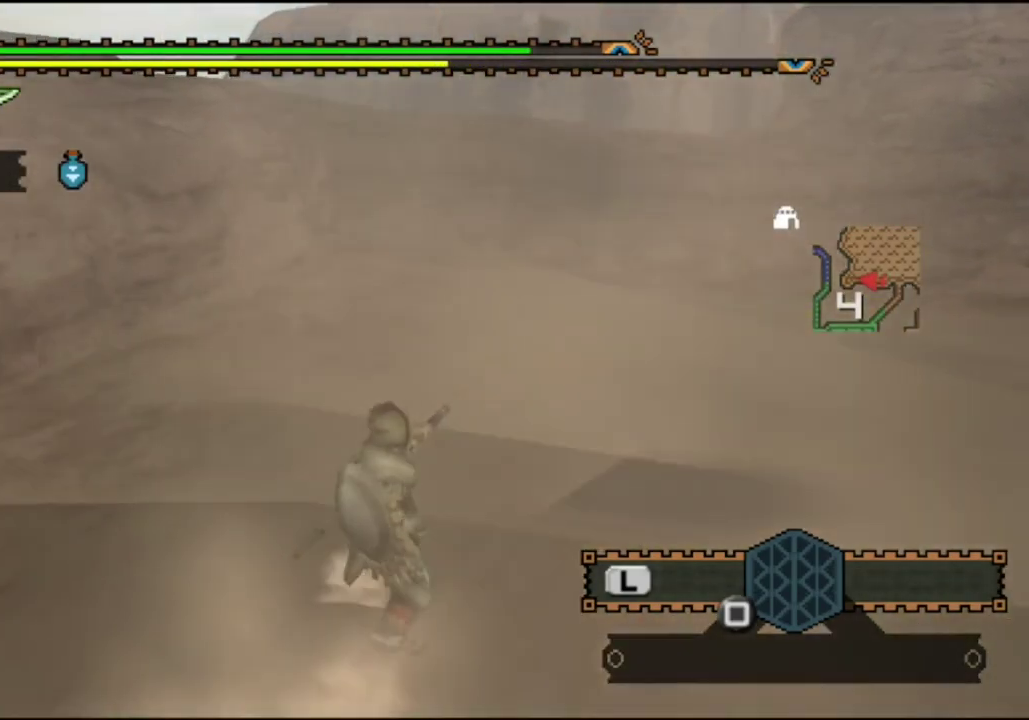
{"dt_ms": 400, "buttons": [], "left_stick": "center", "right_stick": "center", "events": [[150, "right_stick", "right"], [283, "right_stick", "center"]]}
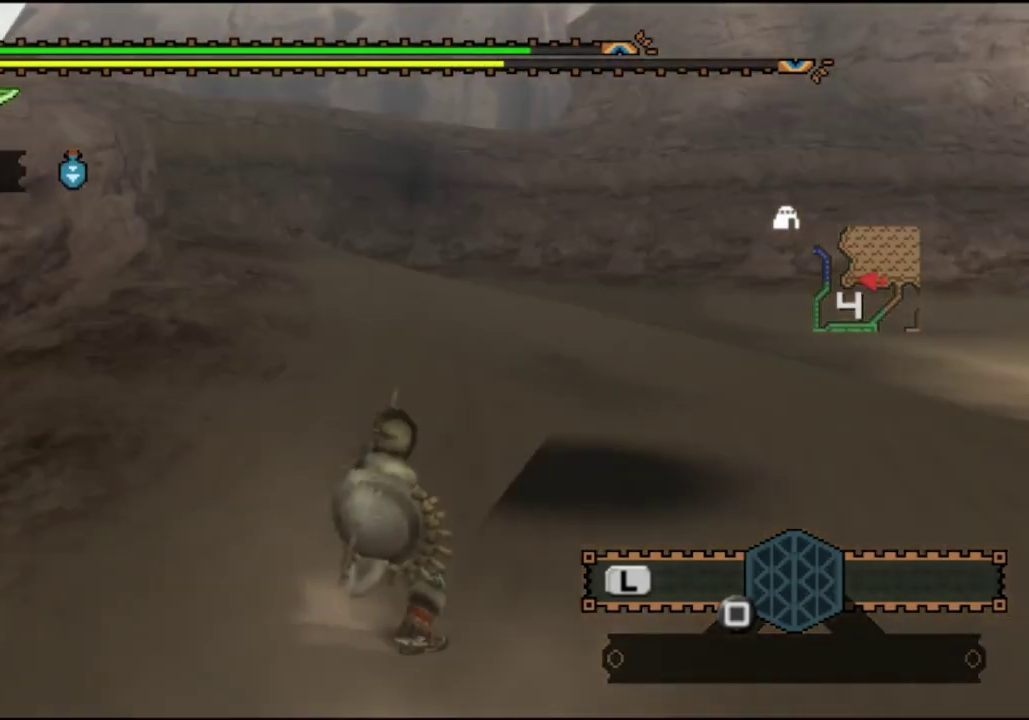
{"dt_ms": 500, "buttons": [], "left_stick": "center", "right_stick": "center", "events": []}
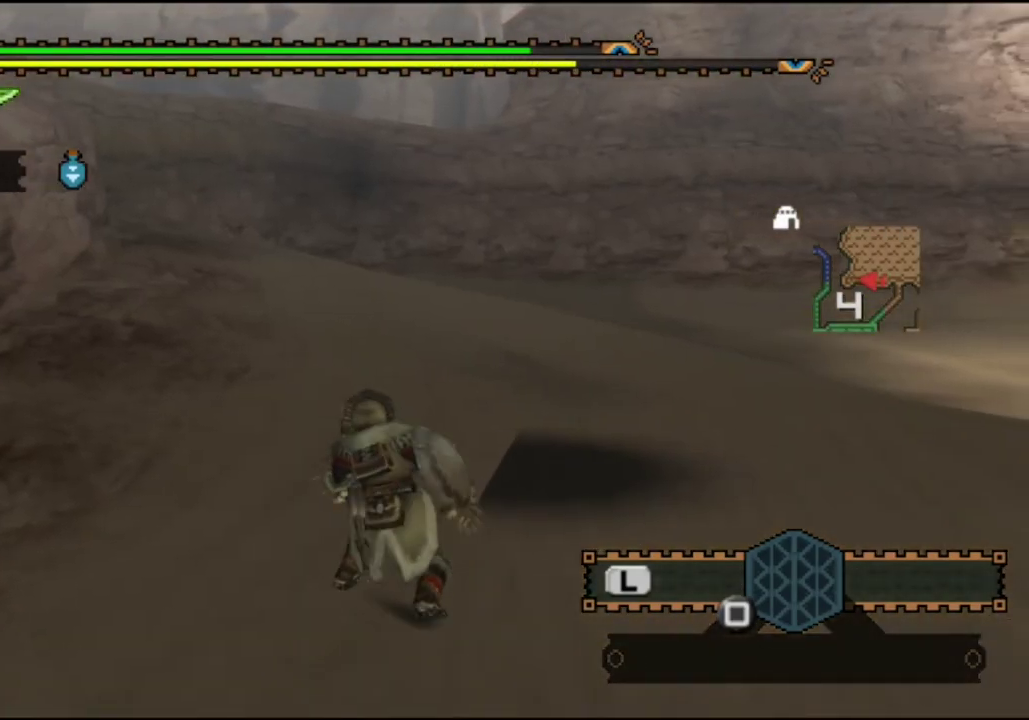
{"dt_ms": 500, "buttons": [], "left_stick": "center", "right_stick": "center", "events": []}
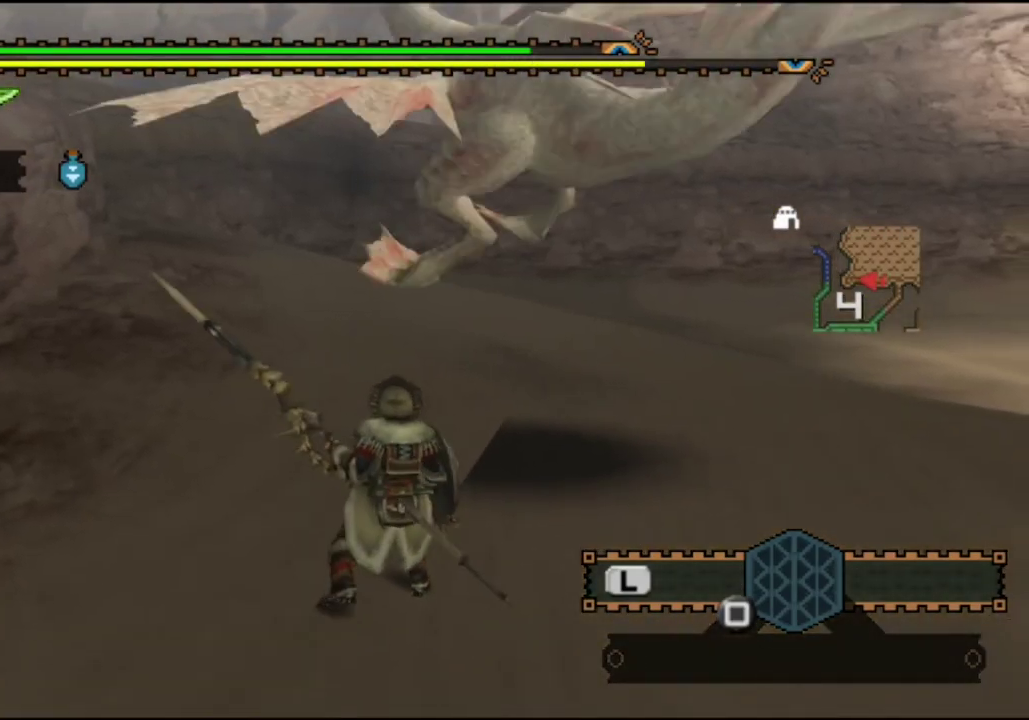
{"dt_ms": 500, "buttons": [], "left_stick": "center", "right_stick": "center", "events": []}
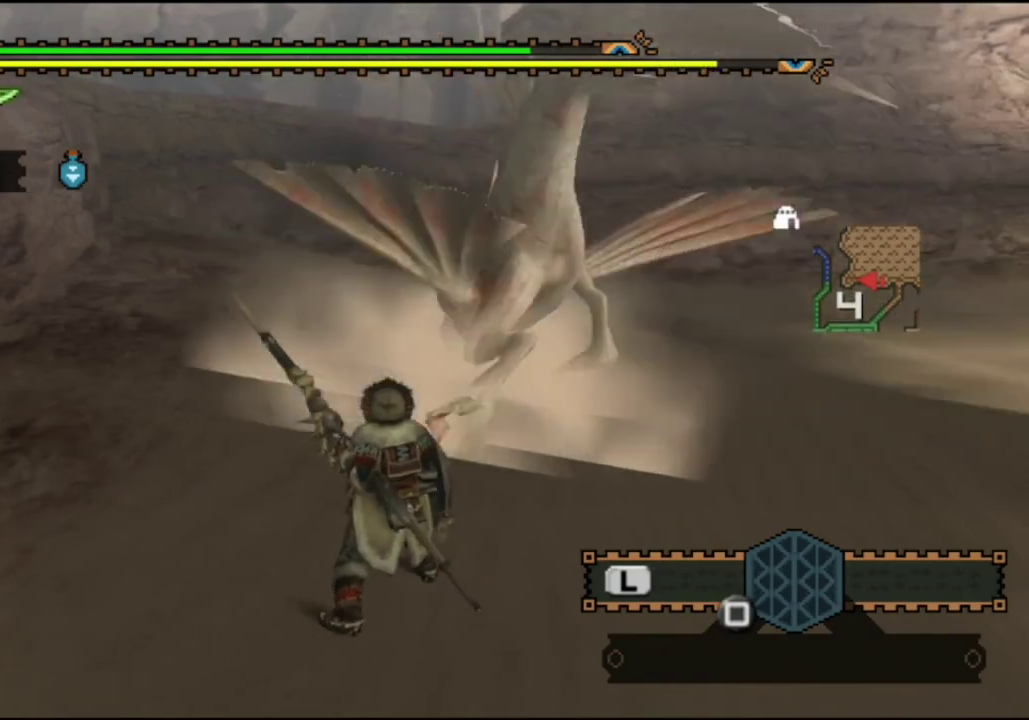
{"dt_ms": 600, "buttons": [], "left_stick": "center", "right_stick": "center", "events": [[67, "left_stick", "up"], [283, "SQUARE", "down"], [350, "SQUARE", "up"], [417, "SQUARE", "down"], [483, "SQUARE", "up"], [550, "left_stick", "center"]]}
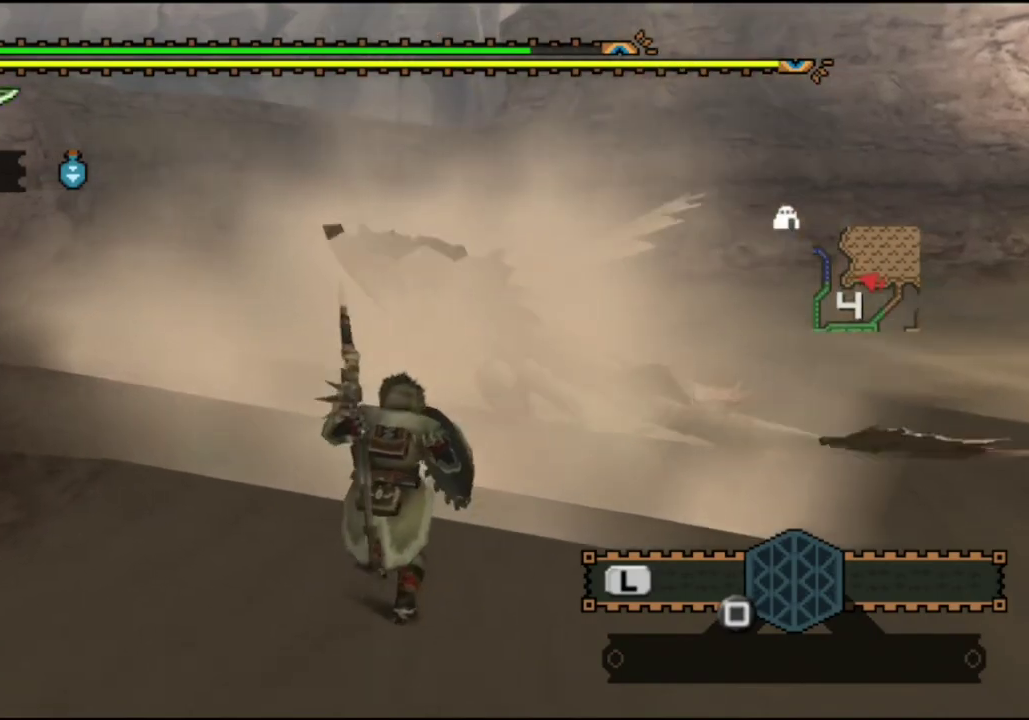
{"dt_ms": 400, "buttons": [], "left_stick": "center", "right_stick": "center", "events": [[83, "right_stick", "right"], [250, "right_stick", "center"]]}
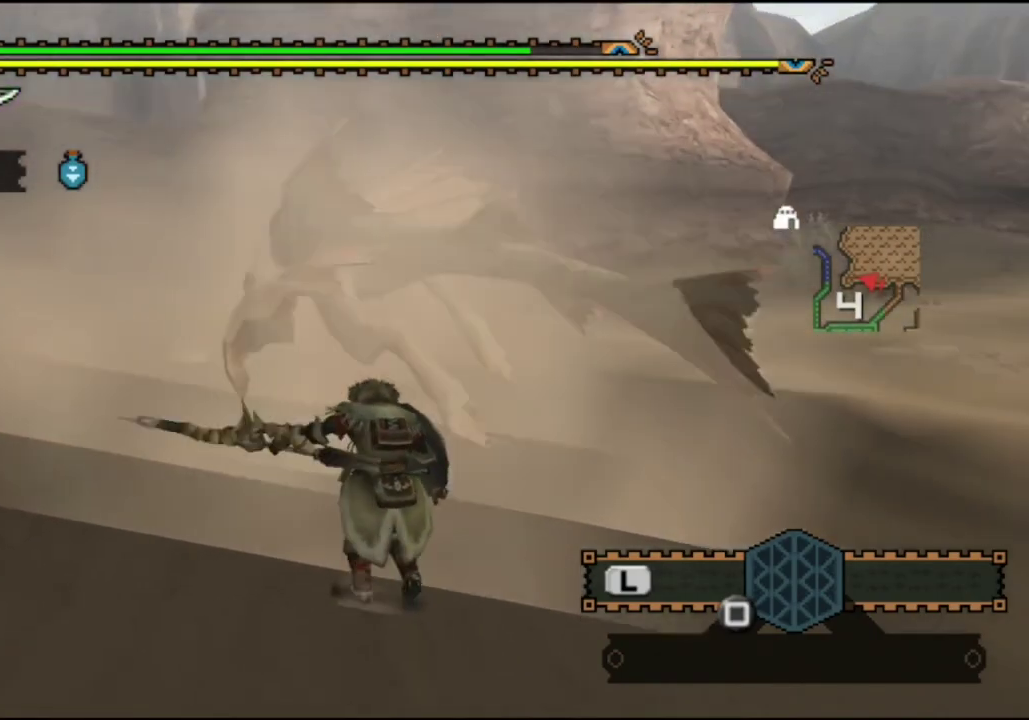
{"dt_ms": 400, "buttons": ["R2"], "left_stick": "center", "right_stick": "right", "events": [[300, "R2", "down"], [400, "right_stick", "right"]]}
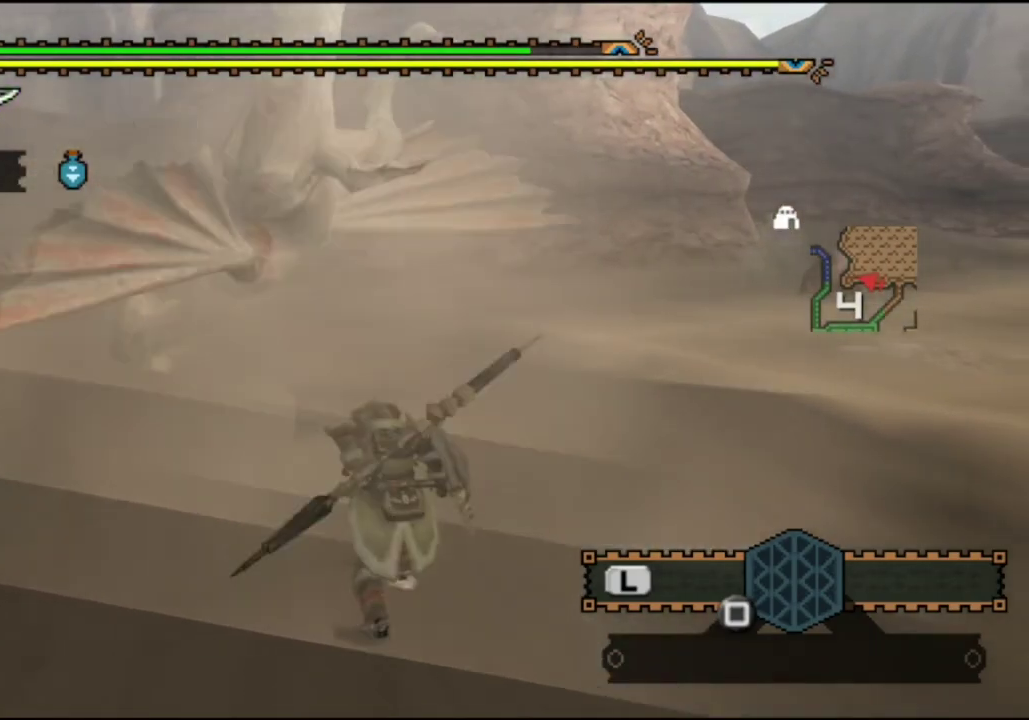
{"dt_ms": 600, "buttons": [], "left_stick": "up-left", "right_stick": "center", "events": [[33, "left_stick", "up-left"], [200, "right_stick", "center"], [367, "R2", "up"]]}
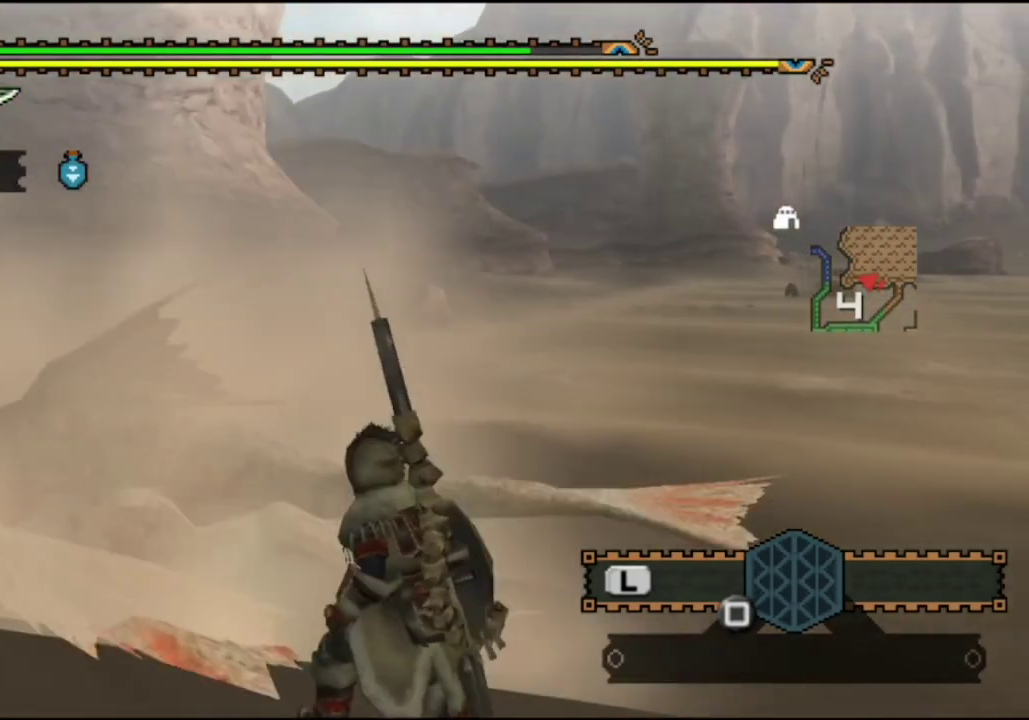
{"dt_ms": 300, "buttons": [], "left_stick": "up-left", "right_stick": "center", "events": []}
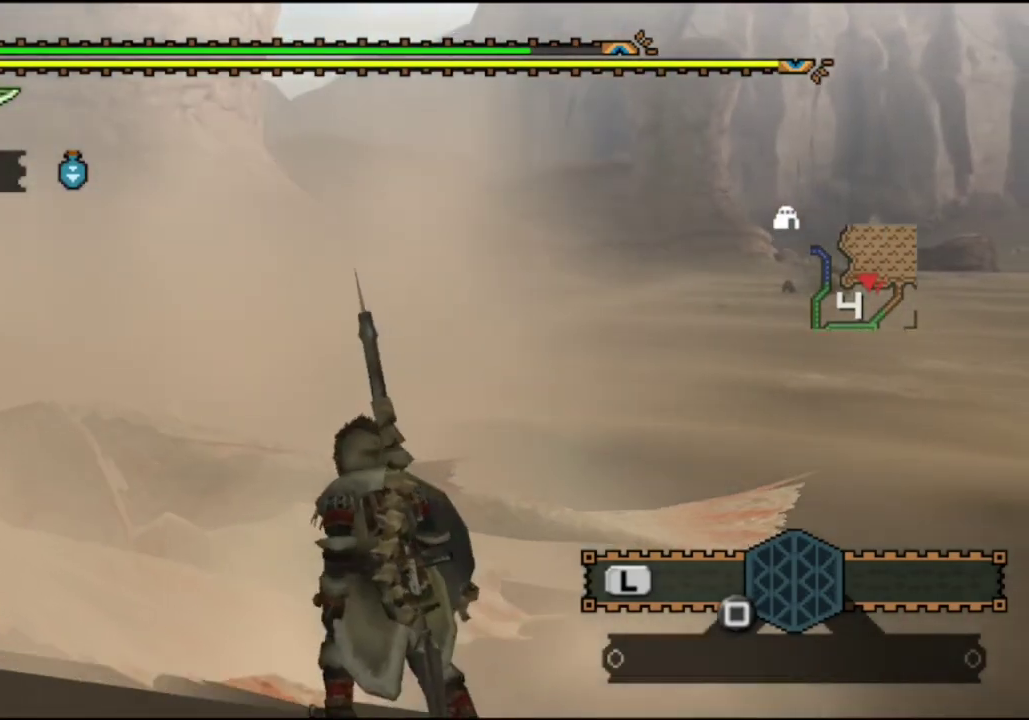
{"dt_ms": 400, "buttons": ["CIRCLE"], "left_stick": "up", "right_stick": "center", "events": [[267, "left_stick", "up"], [367, "CIRCLE", "down"]]}
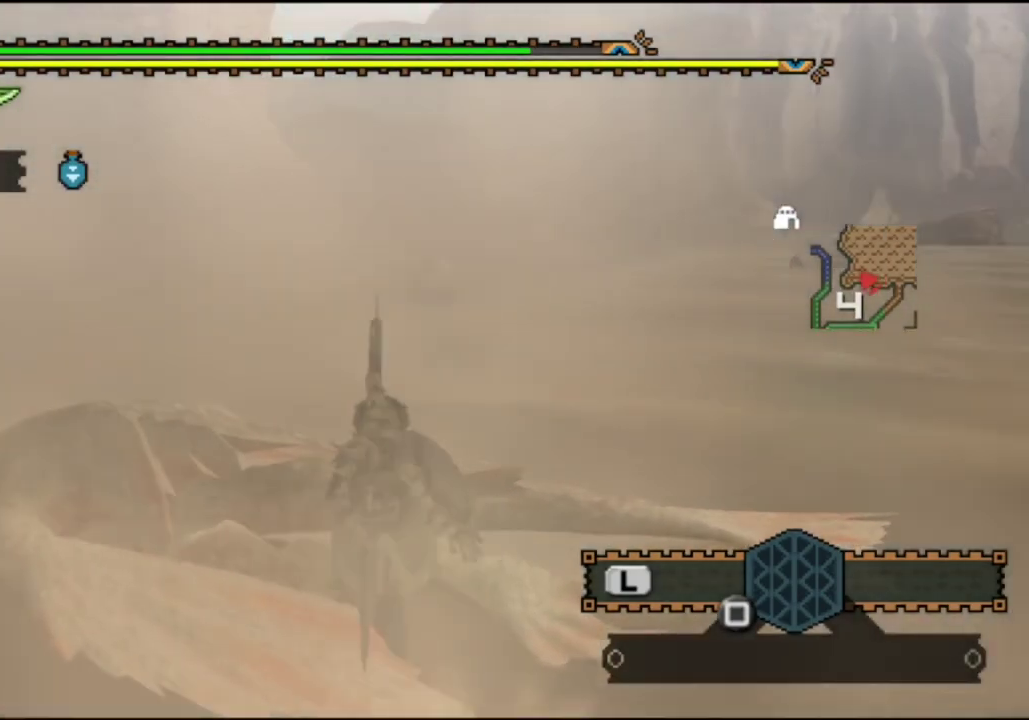
{"dt_ms": 300, "buttons": ["CIRCLE"], "left_stick": "center", "right_stick": "center", "events": [[67, "left_stick", "center"], [200, "CIRCLE", "up"], [300, "CIRCLE", "down"]]}
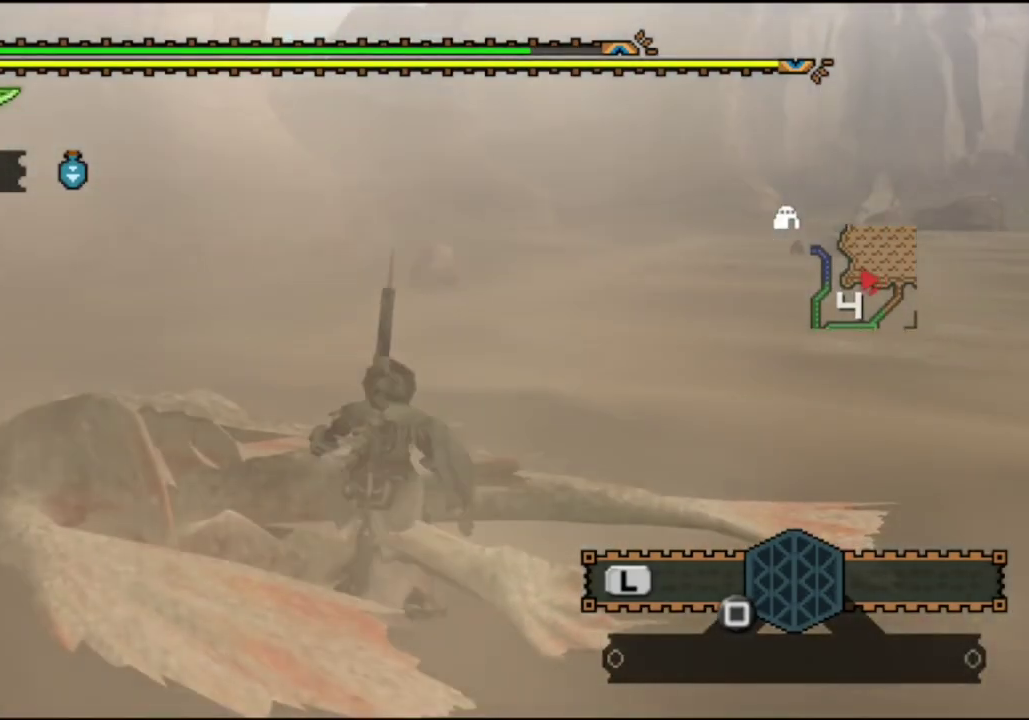
{"dt_ms": 600, "buttons": [], "left_stick": "center", "right_stick": "right", "events": [[117, "CIRCLE", "up"], [350, "right_stick", "right"]]}
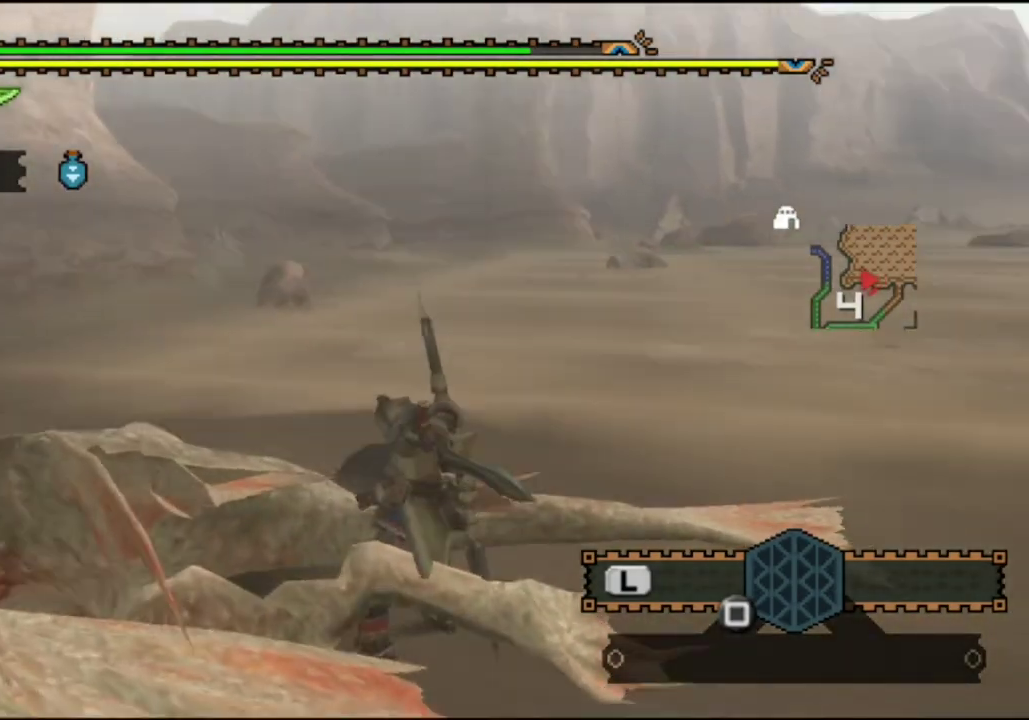
{"dt_ms": 300, "buttons": [], "left_stick": "center", "right_stick": "center", "events": [[117, "right_stick", "center"]]}
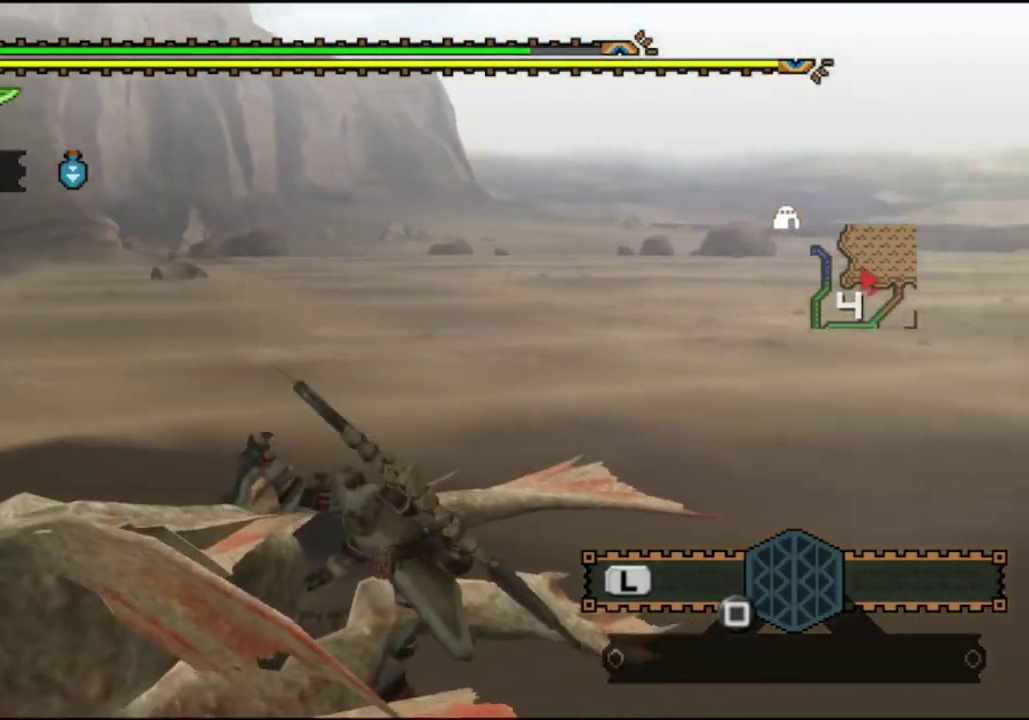
{"dt_ms": 500, "buttons": [], "left_stick": "center", "right_stick": "center", "events": [[183, "right_stick", "right"], [333, "right_stick", "center"]]}
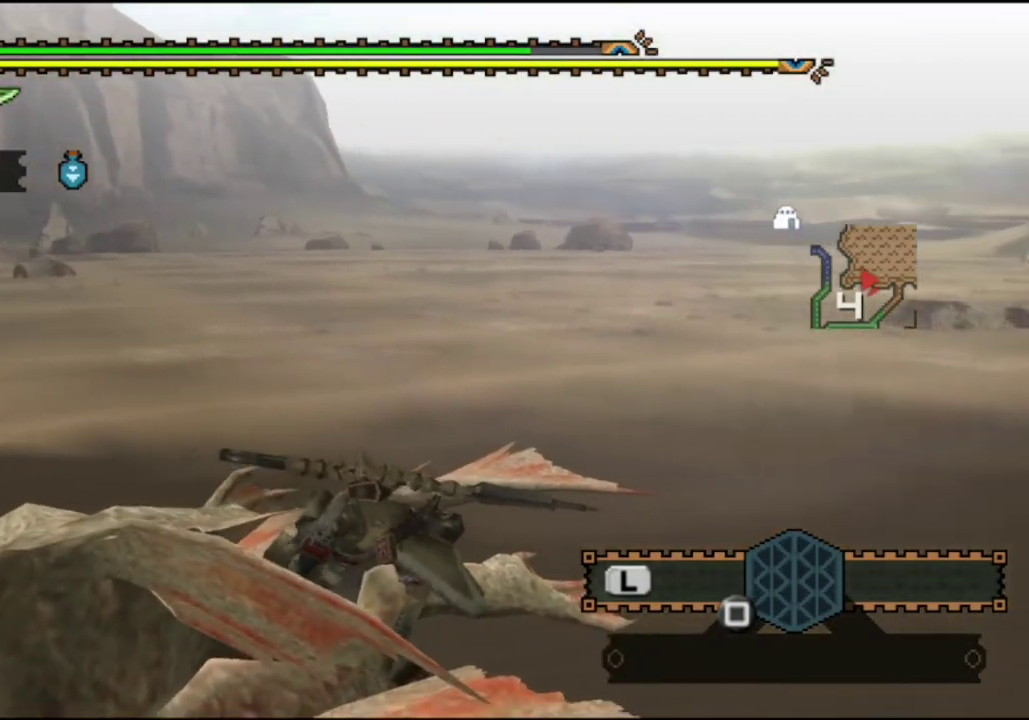
{"dt_ms": 600, "buttons": [], "left_stick": "center", "right_stick": "center", "events": []}
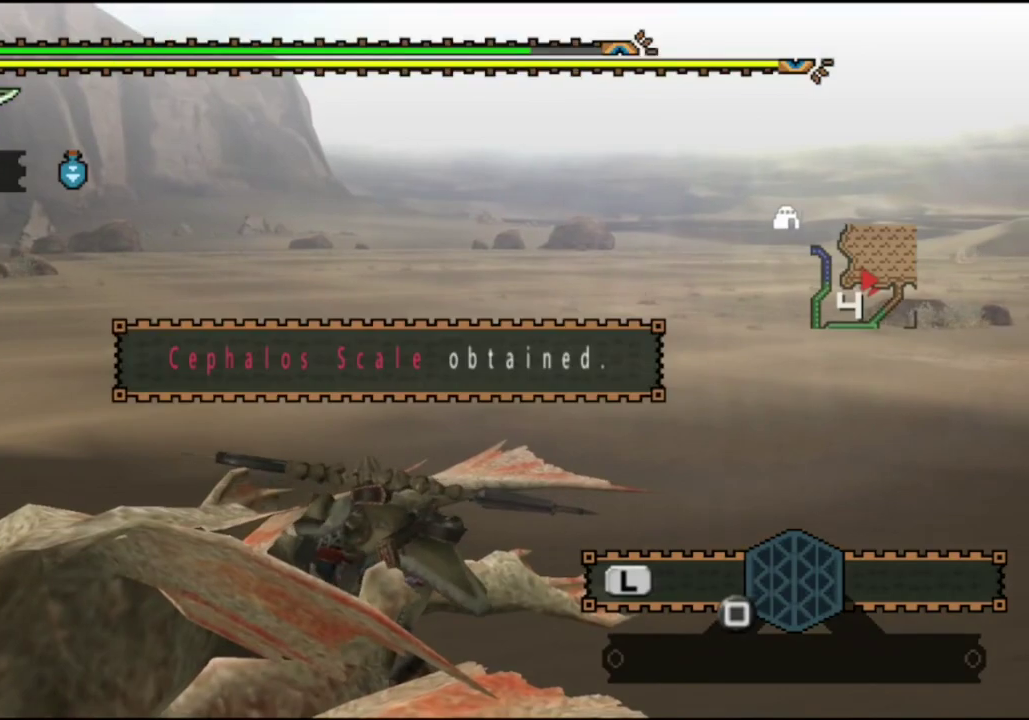
{"dt_ms": 600, "buttons": [], "left_stick": "center", "right_stick": "right", "events": [[483, "right_stick", "right"]]}
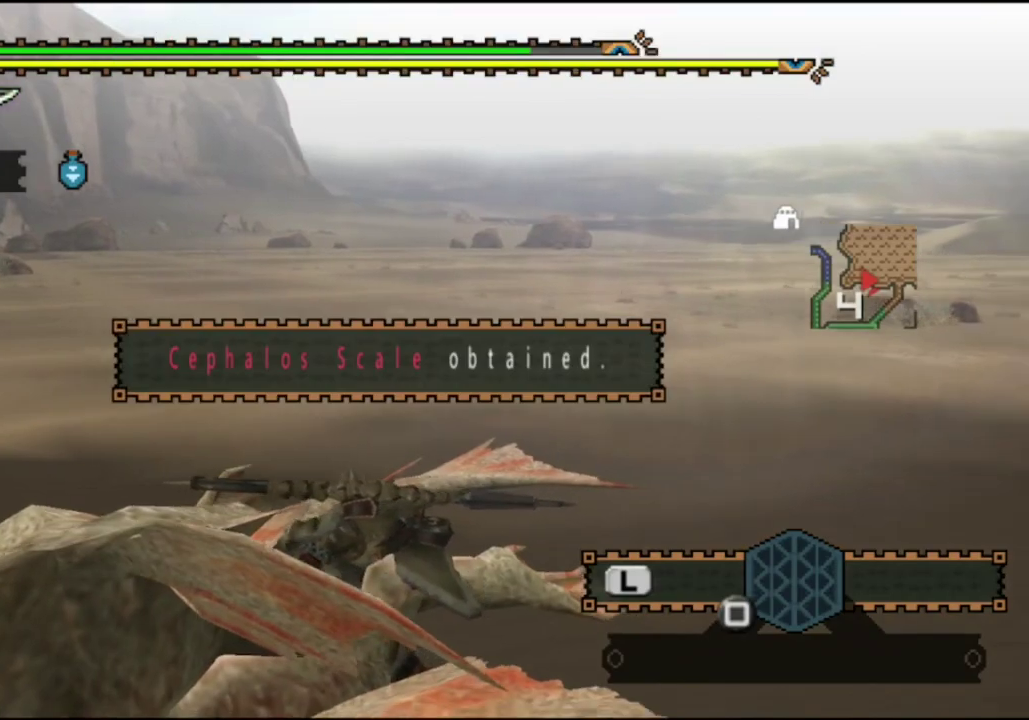
{"dt_ms": 400, "buttons": [], "left_stick": "up", "right_stick": "center", "events": [[50, "right_stick", "center"], [250, "left_stick", "up"]]}
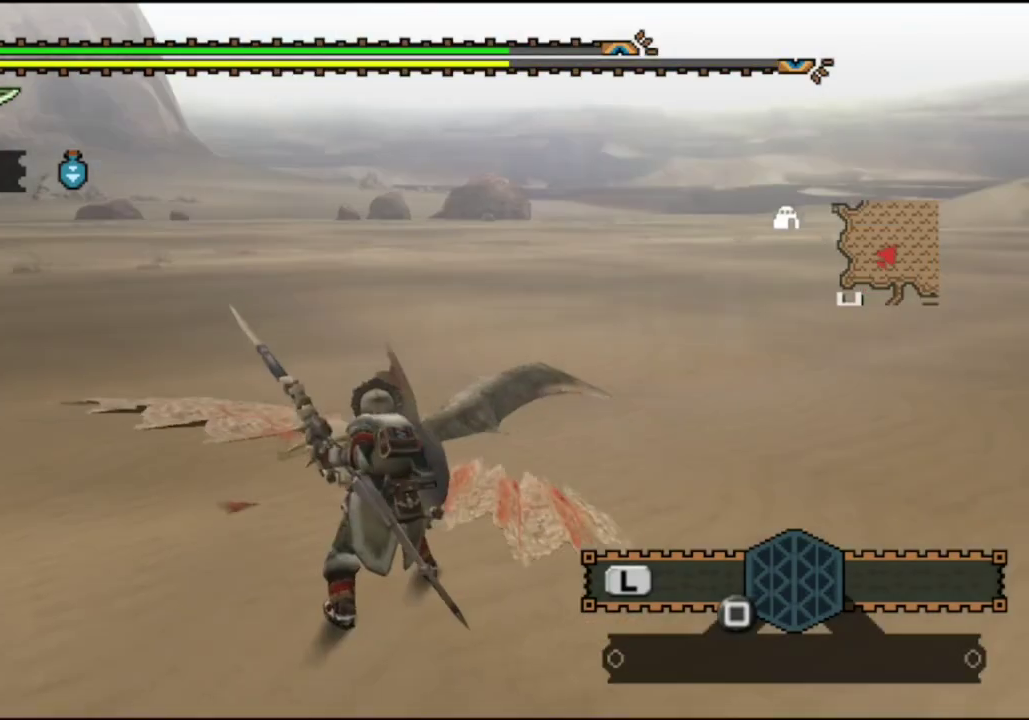
{"dt_ms": 300, "buttons": [], "left_stick": "up", "right_stick": "center", "events": []}
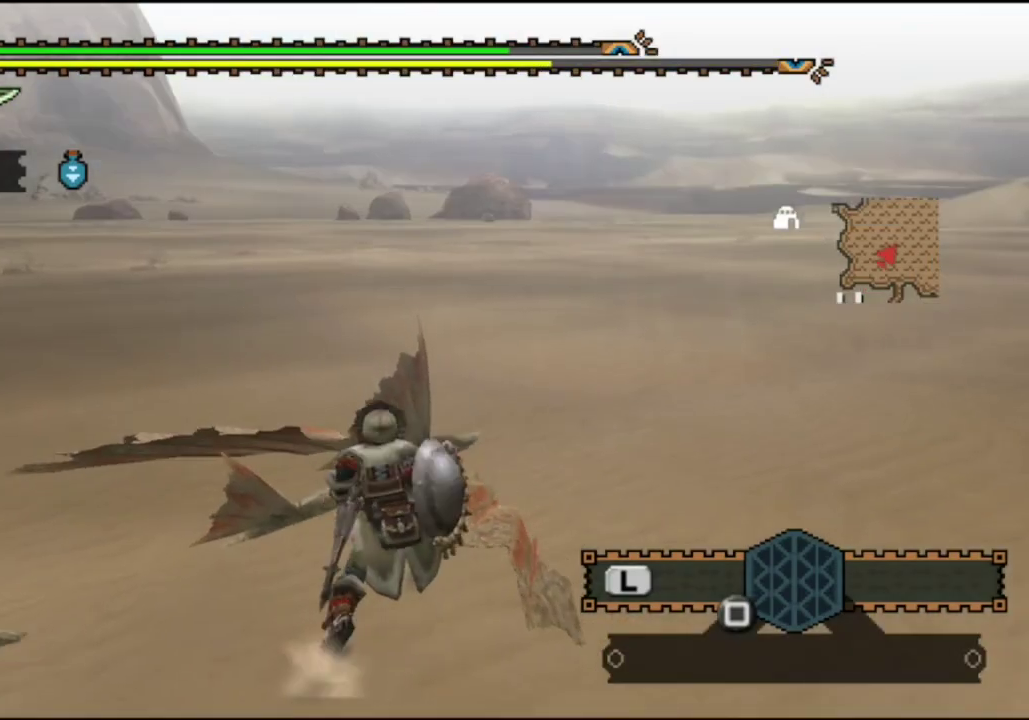
{"dt_ms": 300, "buttons": [], "left_stick": "up", "right_stick": "center", "events": []}
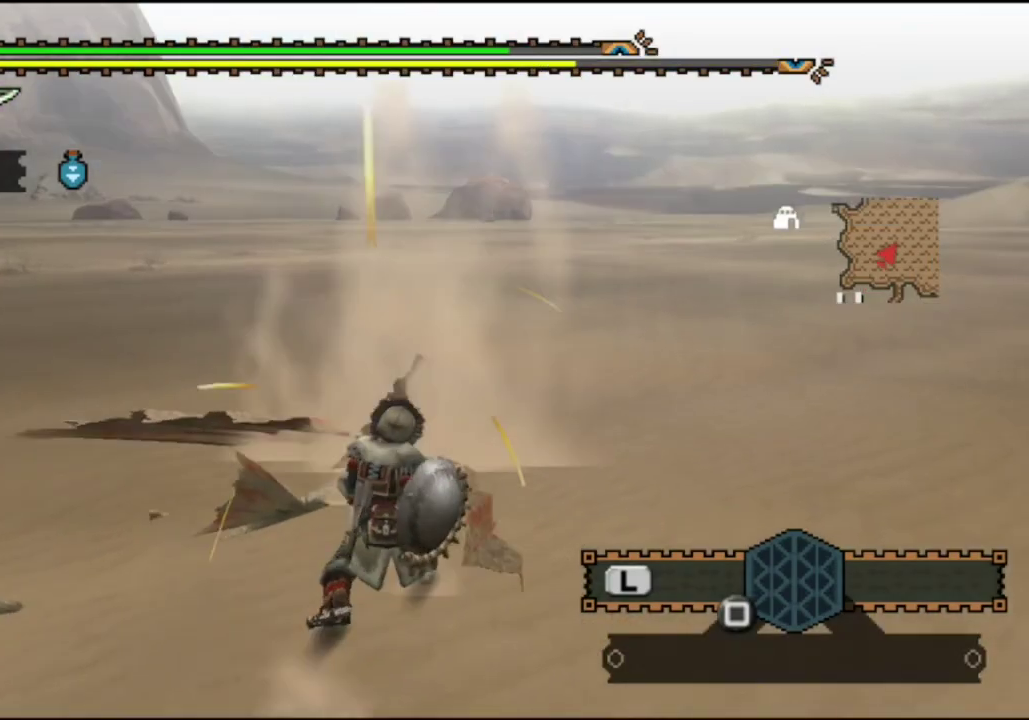
{"dt_ms": 400, "buttons": [], "left_stick": "up", "right_stick": "center", "events": []}
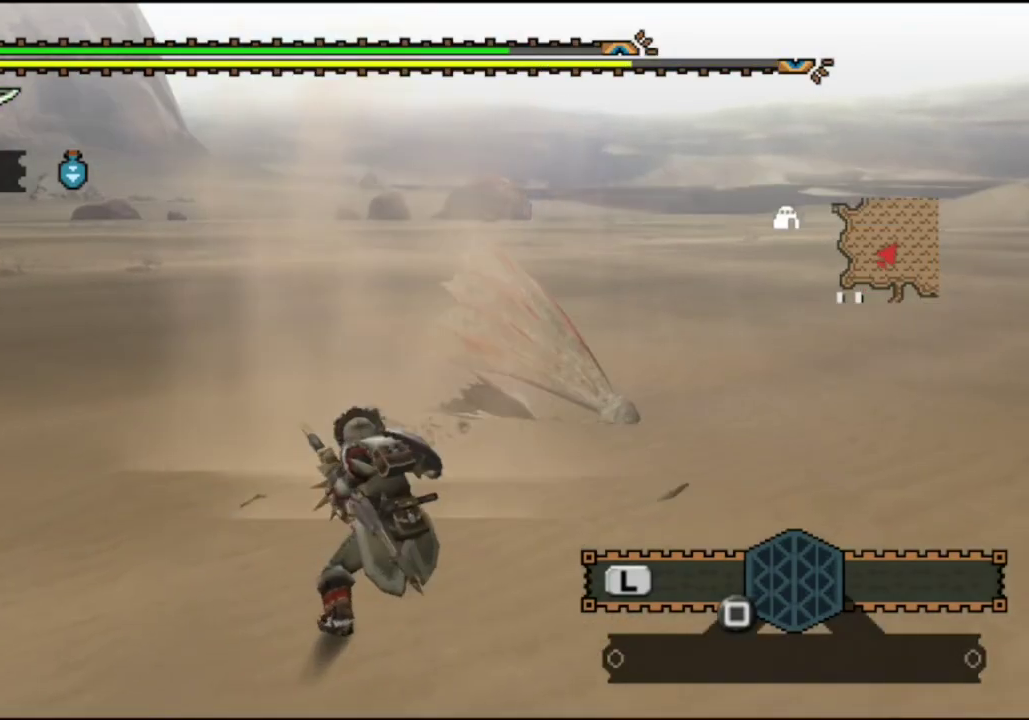
{"dt_ms": 400, "buttons": ["DPAD_RIGHT"], "left_stick": "center", "right_stick": "center", "events": [[83, "left_stick", "center"], [350, "DPAD_RIGHT", "down"]]}
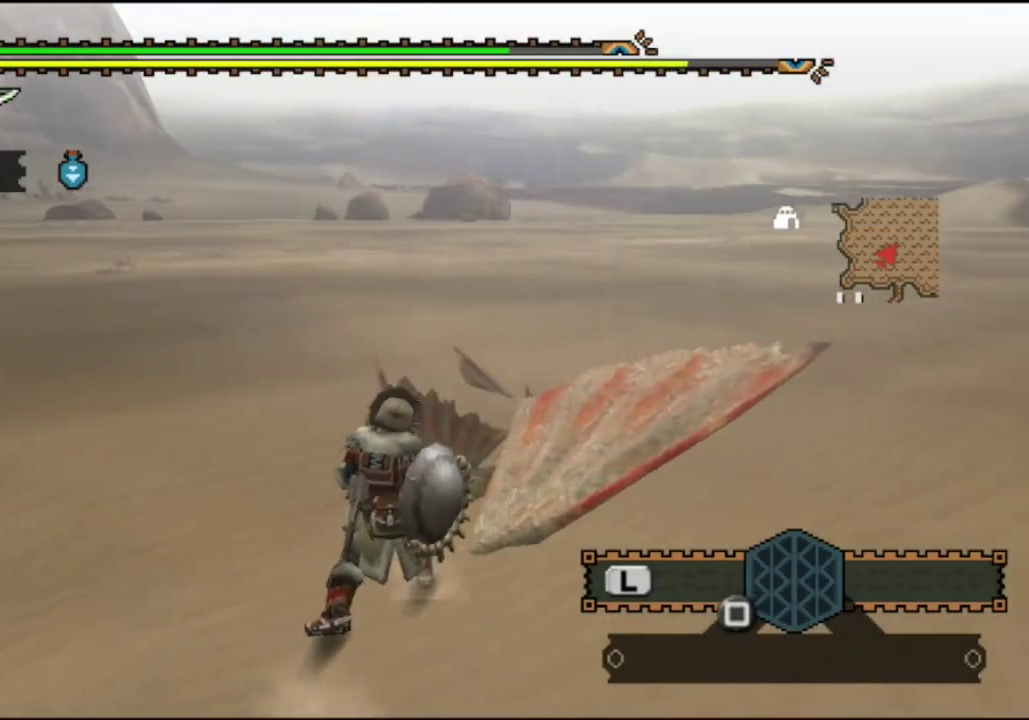
{"dt_ms": 600, "buttons": [], "left_stick": "down-left", "right_stick": "center", "events": [[83, "DPAD_RIGHT", "up"], [333, "left_stick", "down-left"]]}